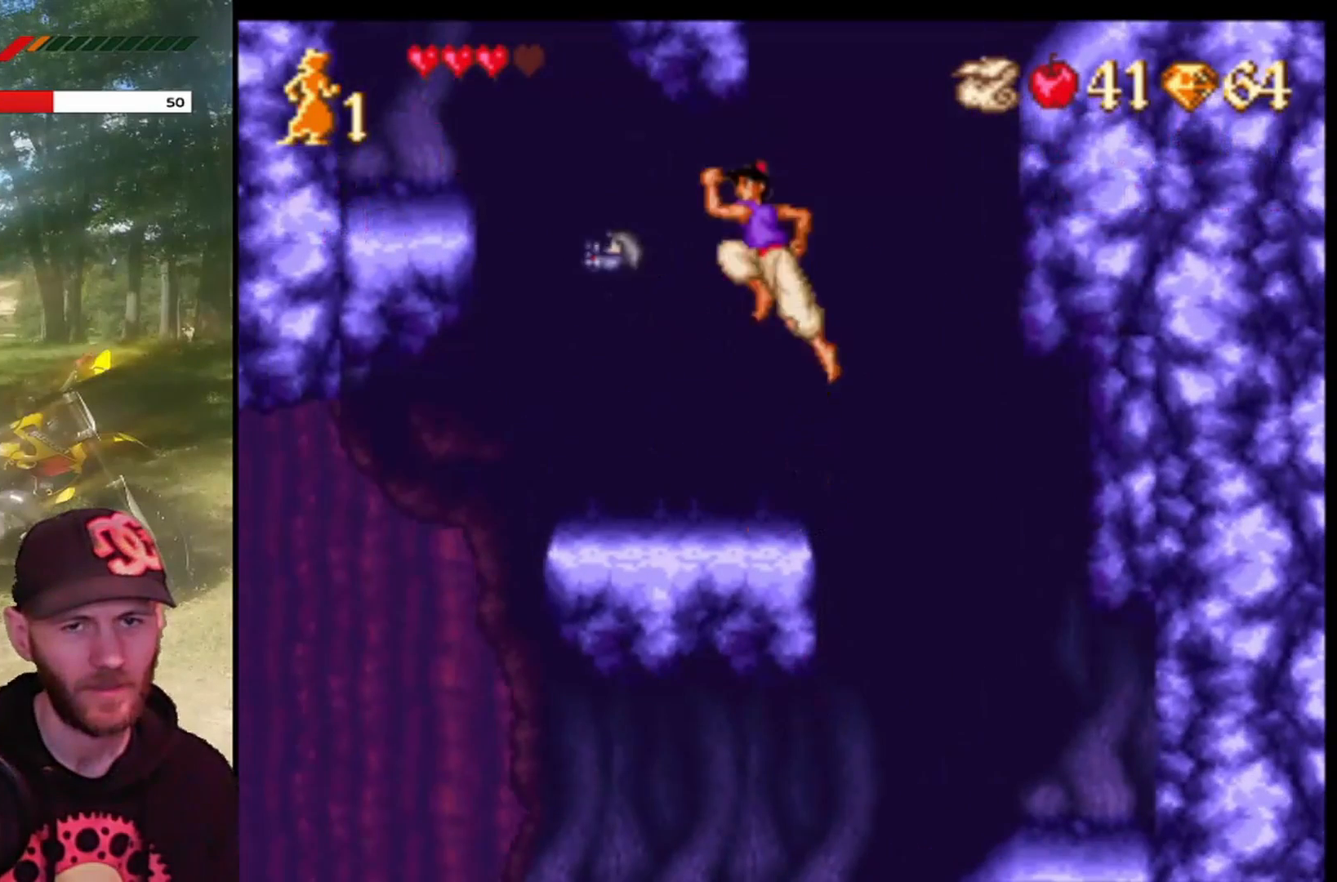
Gameplay with a controller (PlayStation layout); each line is a JSON object with the inputs held at the frame after it. "events" lists button and stick changes between this image and that frame as [ms after this image, input, new state], when the widget could be followed in between. Not read: right_stick.
{"buttons": [], "left_stick": "center", "events": [[66, "CIRCLE", "down"], [133, "CIRCLE", "up"]]}
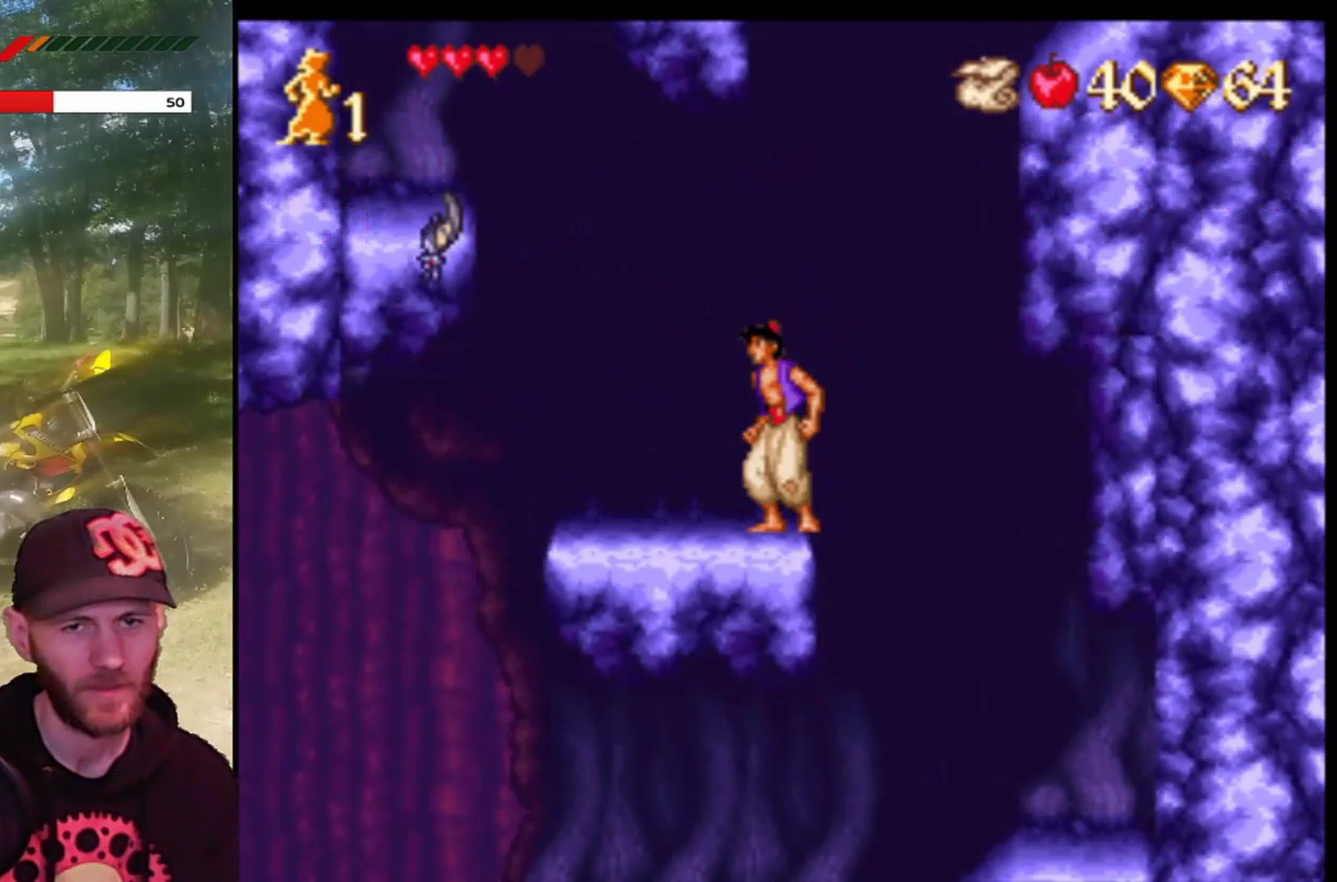
{"buttons": ["DPAD_LEFT"], "left_stick": "center", "events": [[367, "DPAD_LEFT", "down"]]}
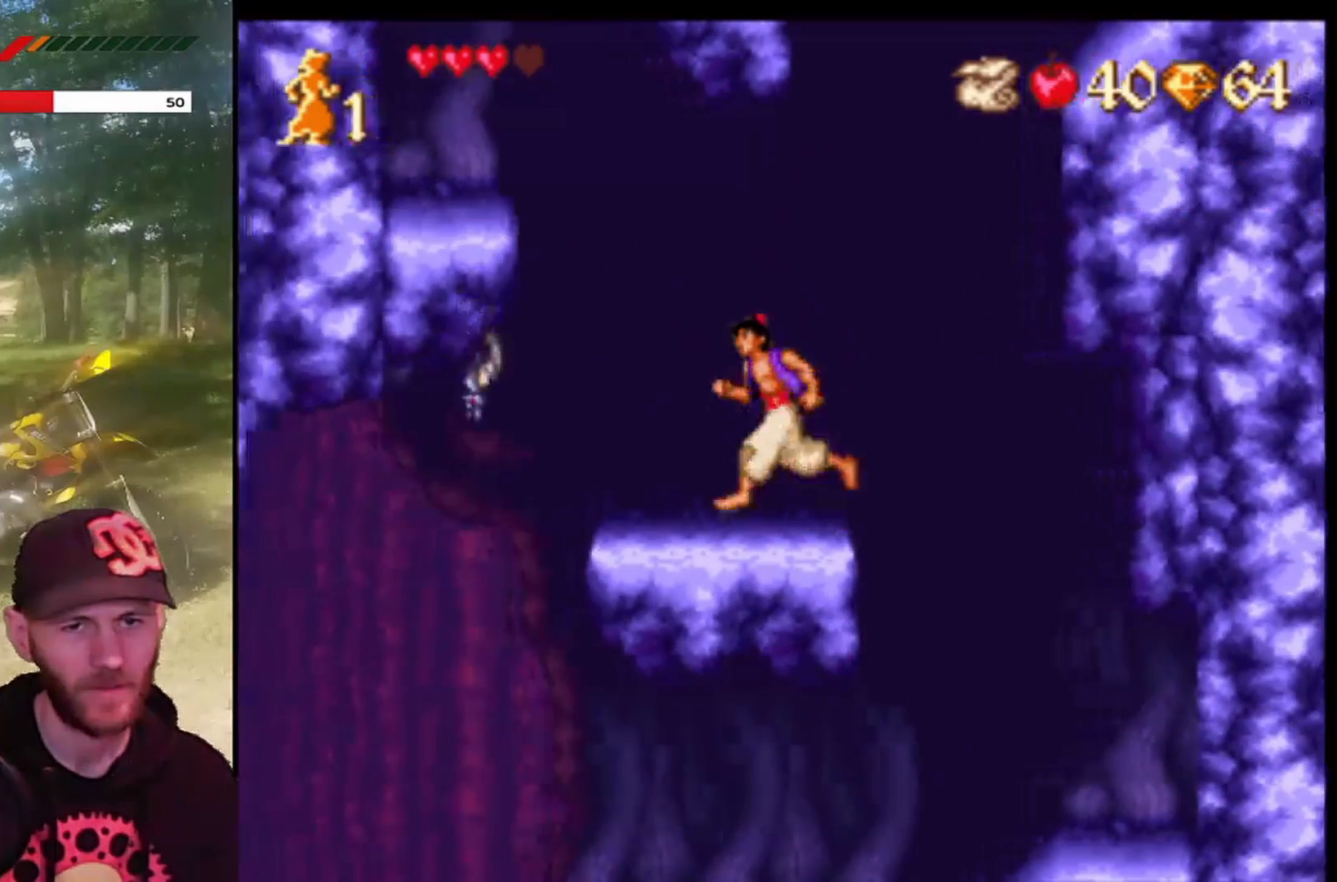
{"buttons": ["CROSS", "DPAD_LEFT"], "left_stick": "center", "events": [[201, "CROSS", "down"], [368, "CROSS", "up"], [434, "CROSS", "down"]]}
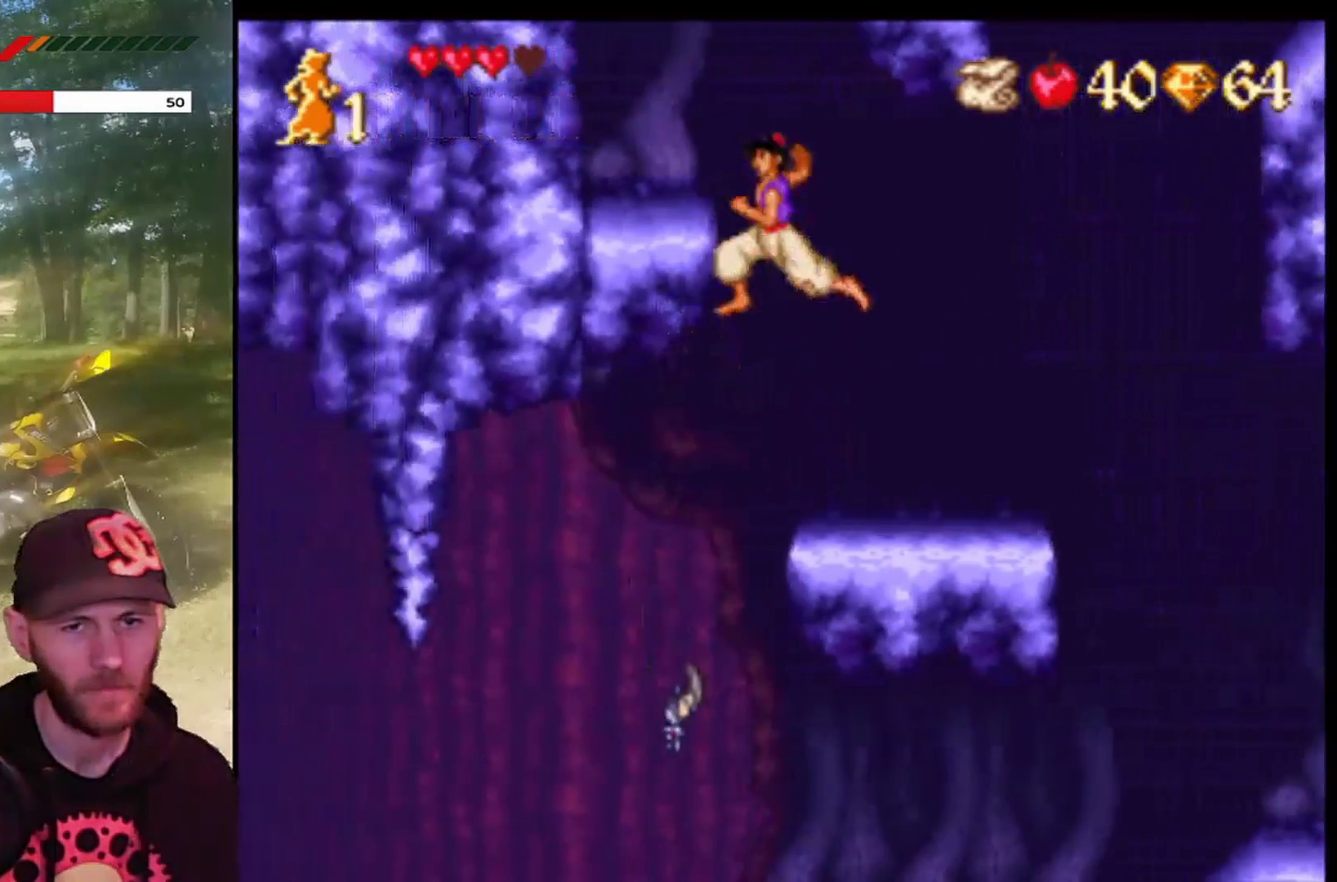
{"buttons": ["DPAD_UP"], "left_stick": "center", "events": [[67, "CROSS", "up"], [334, "DPAD_LEFT", "up"], [467, "DPAD_UP", "down"]]}
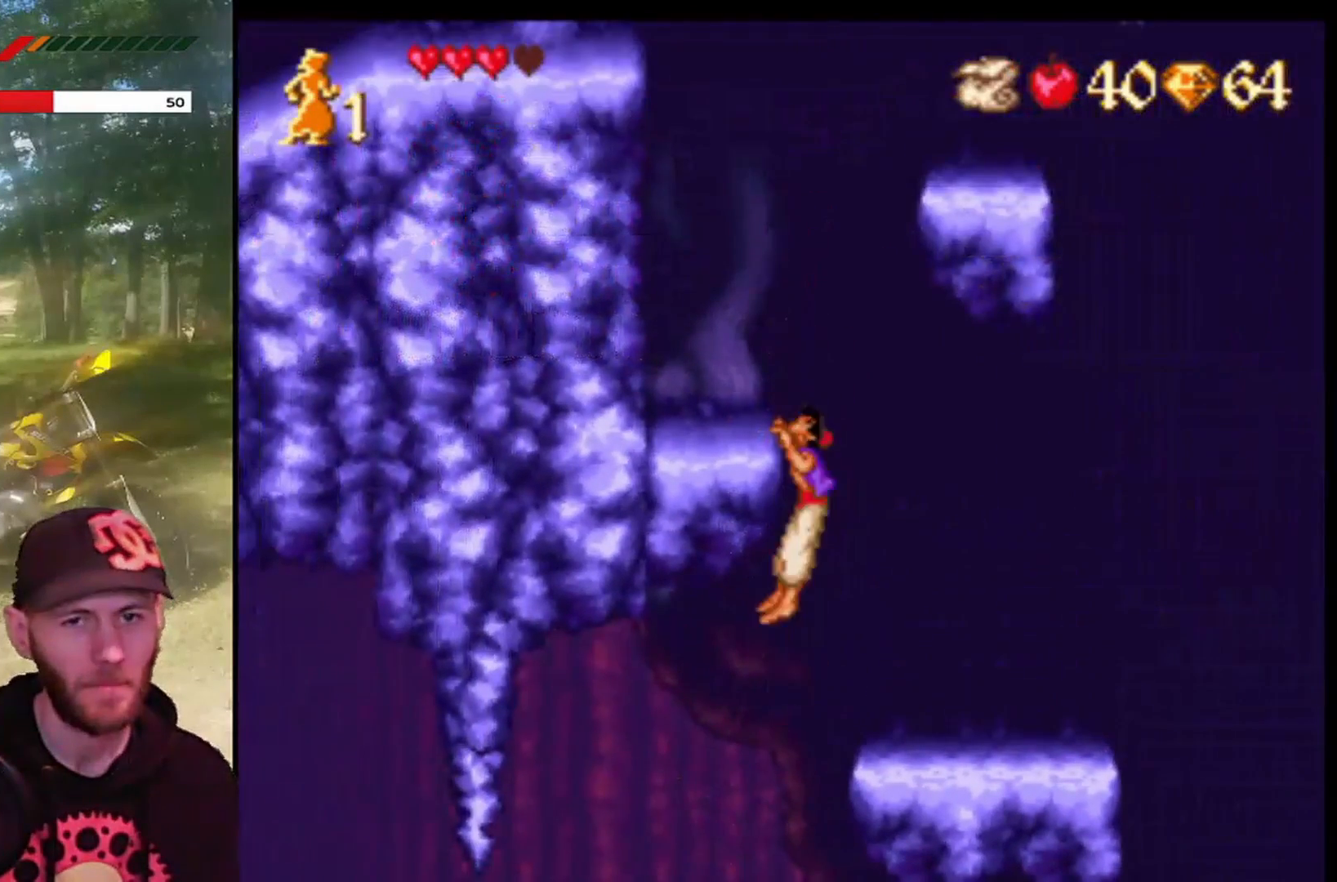
{"buttons": ["DPAD_LEFT"], "left_stick": "center", "events": [[100, "DPAD_UP", "up"], [433, "DPAD_LEFT", "down"]]}
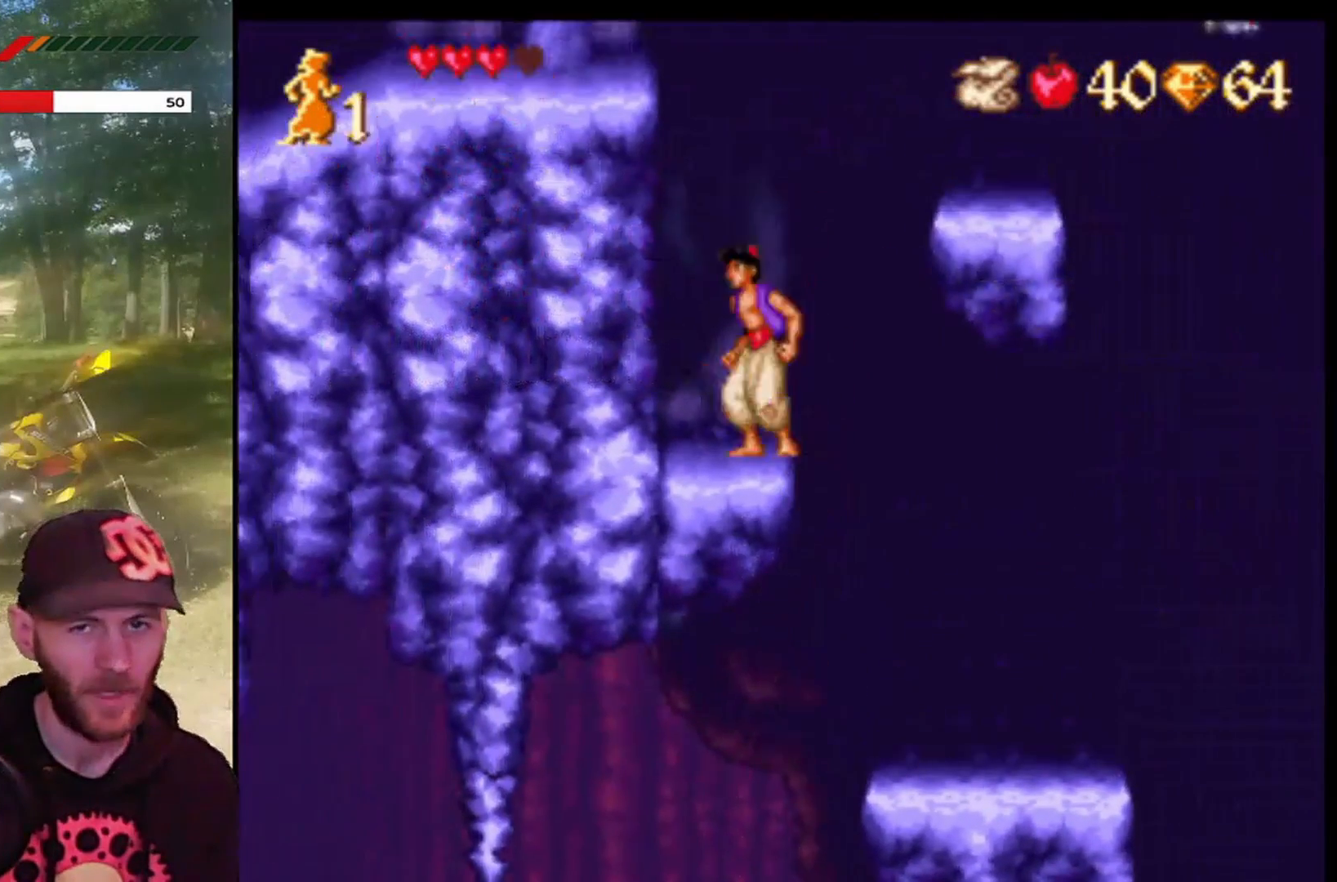
{"buttons": [], "left_stick": "center", "events": [[100, "DPAD_LEFT", "up"], [267, "DPAD_RIGHT", "down"], [367, "DPAD_RIGHT", "up"]]}
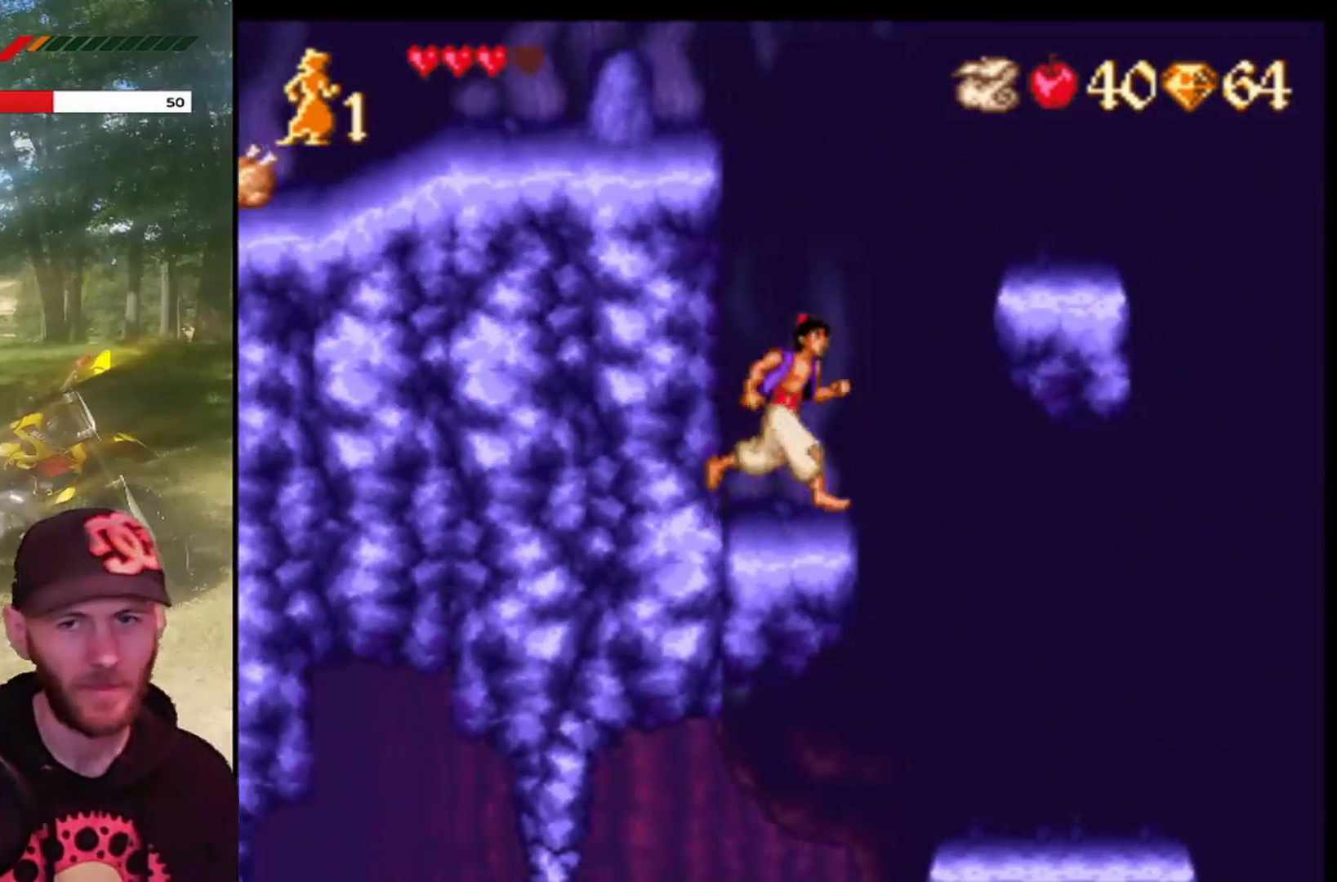
{"buttons": [], "left_stick": "center", "events": [[34, "DPAD_RIGHT", "down"], [101, "CROSS", "down"], [267, "CROSS", "up"], [468, "DPAD_RIGHT", "up"]]}
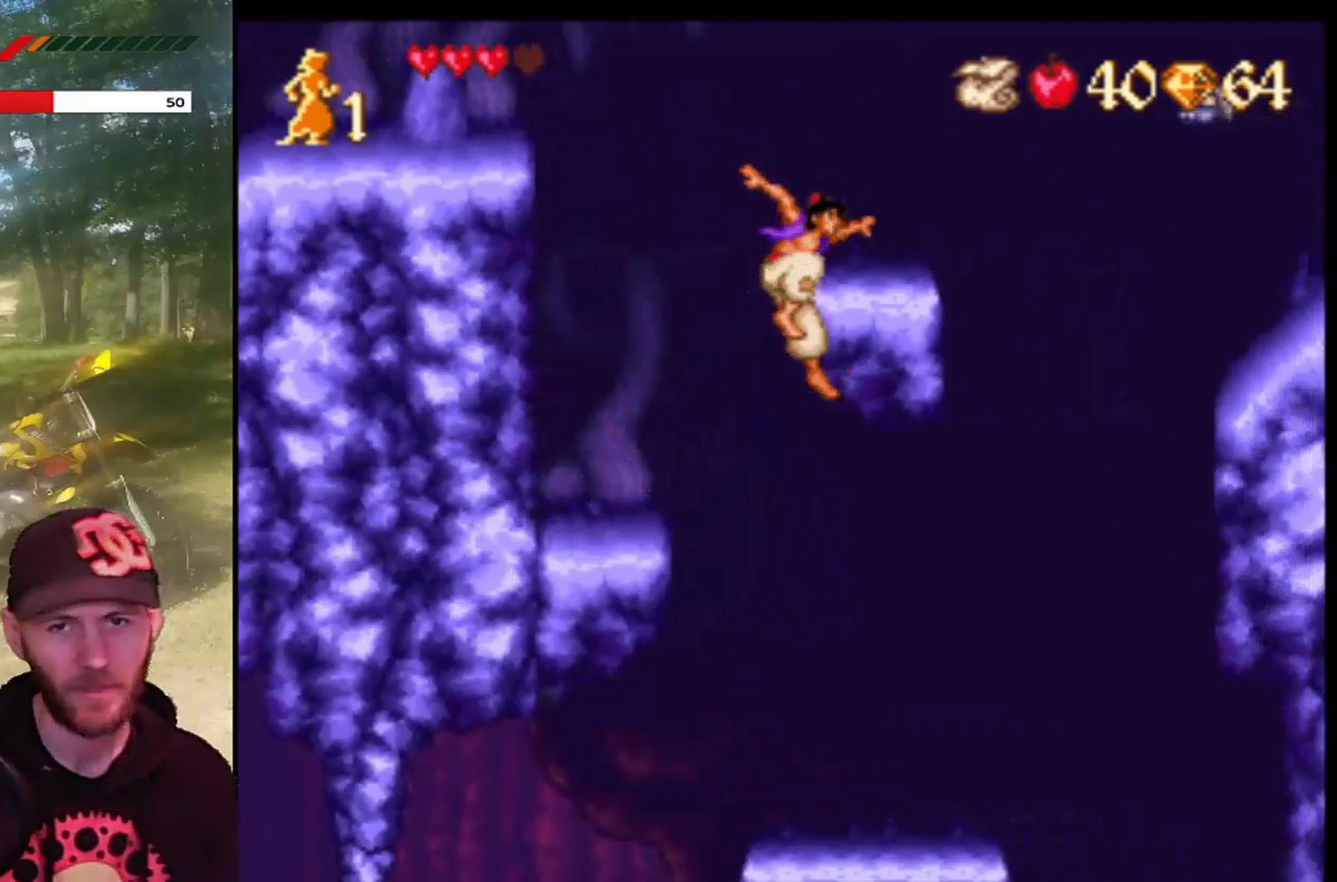
{"buttons": [], "left_stick": "center", "events": [[300, "CROSS", "down"], [467, "CROSS", "up"]]}
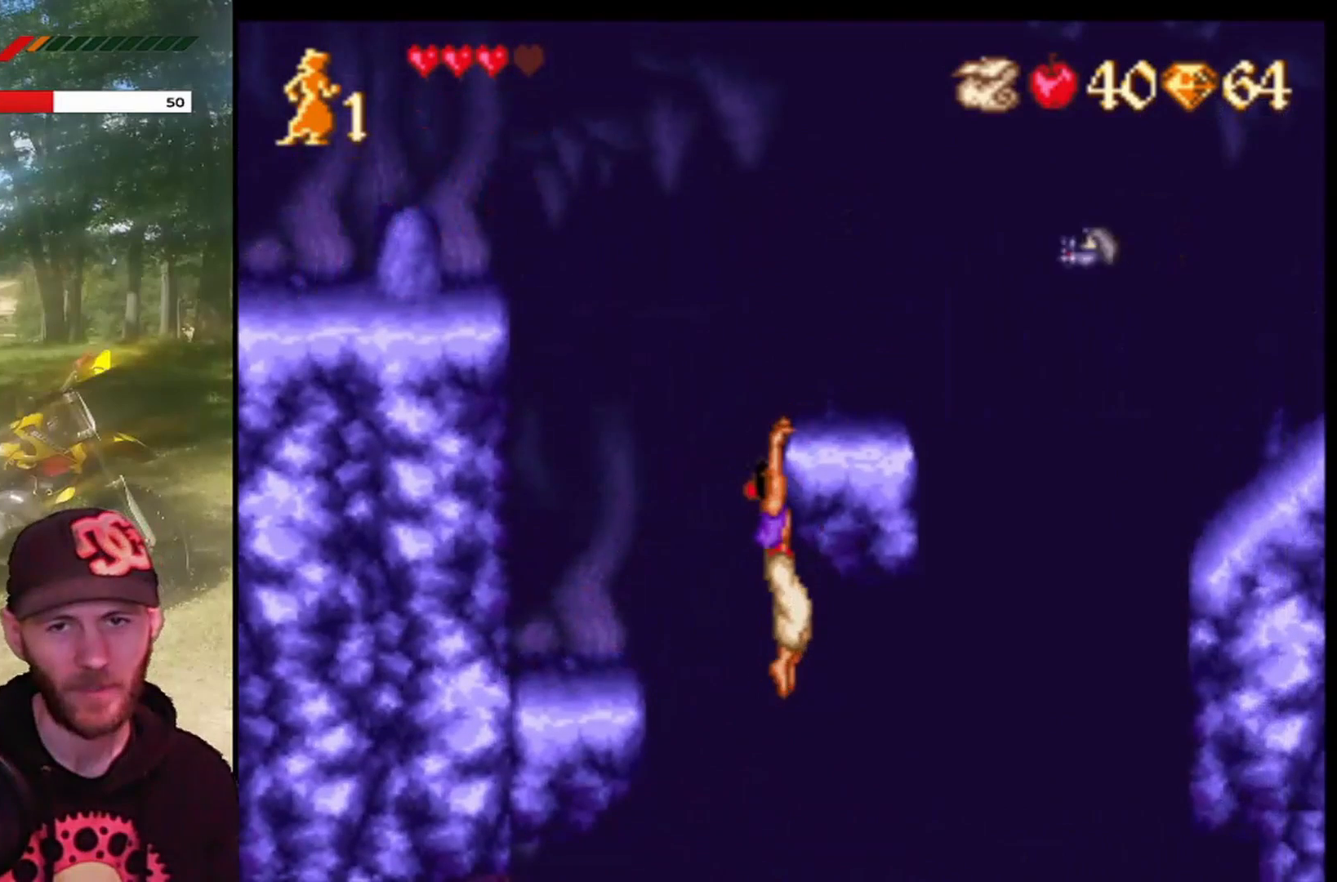
{"buttons": [], "left_stick": "center", "events": [[333, "CIRCLE", "down"], [433, "CIRCLE", "up"]]}
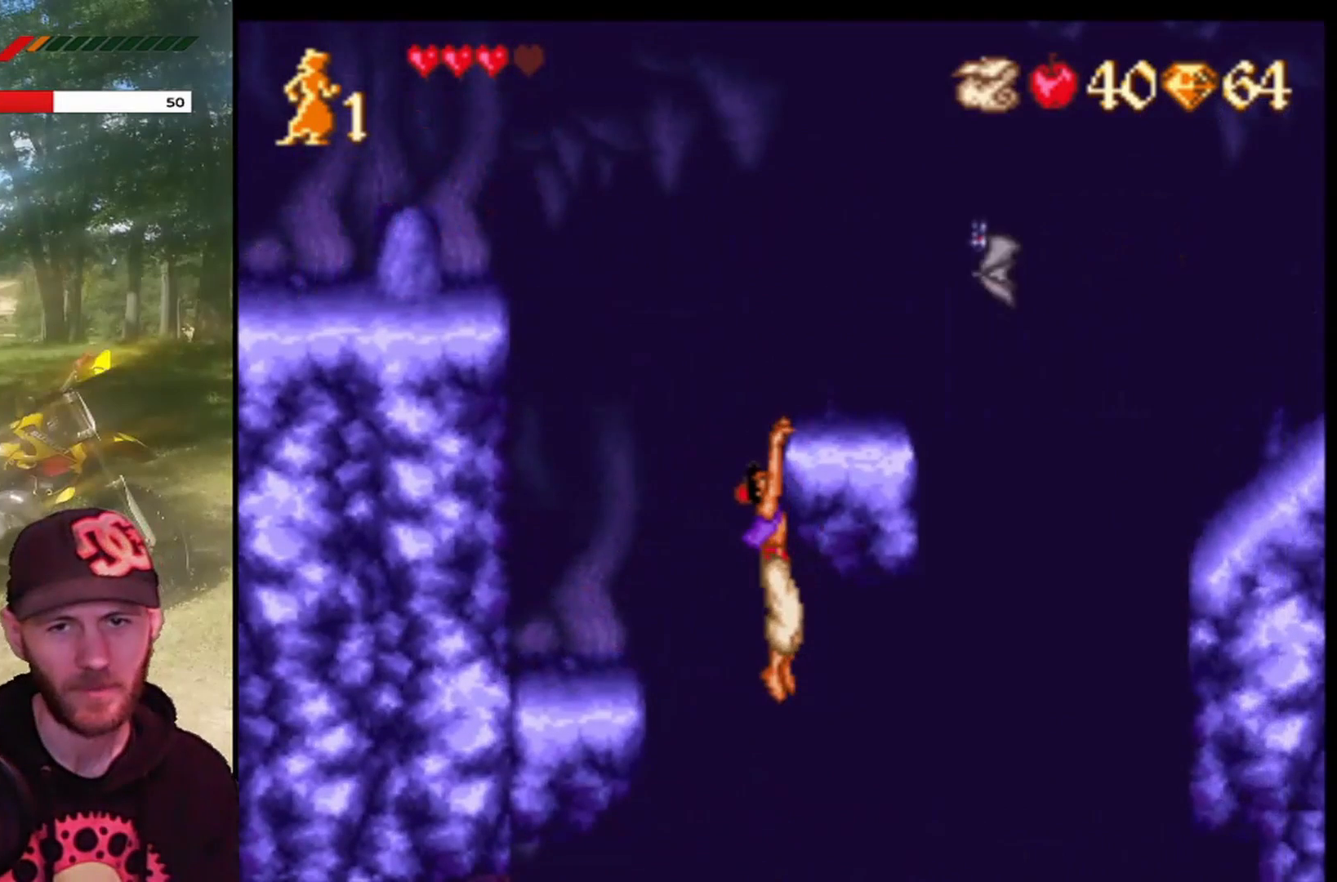
{"buttons": [], "left_stick": "center", "events": [[300, "DPAD_UP", "down"], [467, "DPAD_UP", "up"]]}
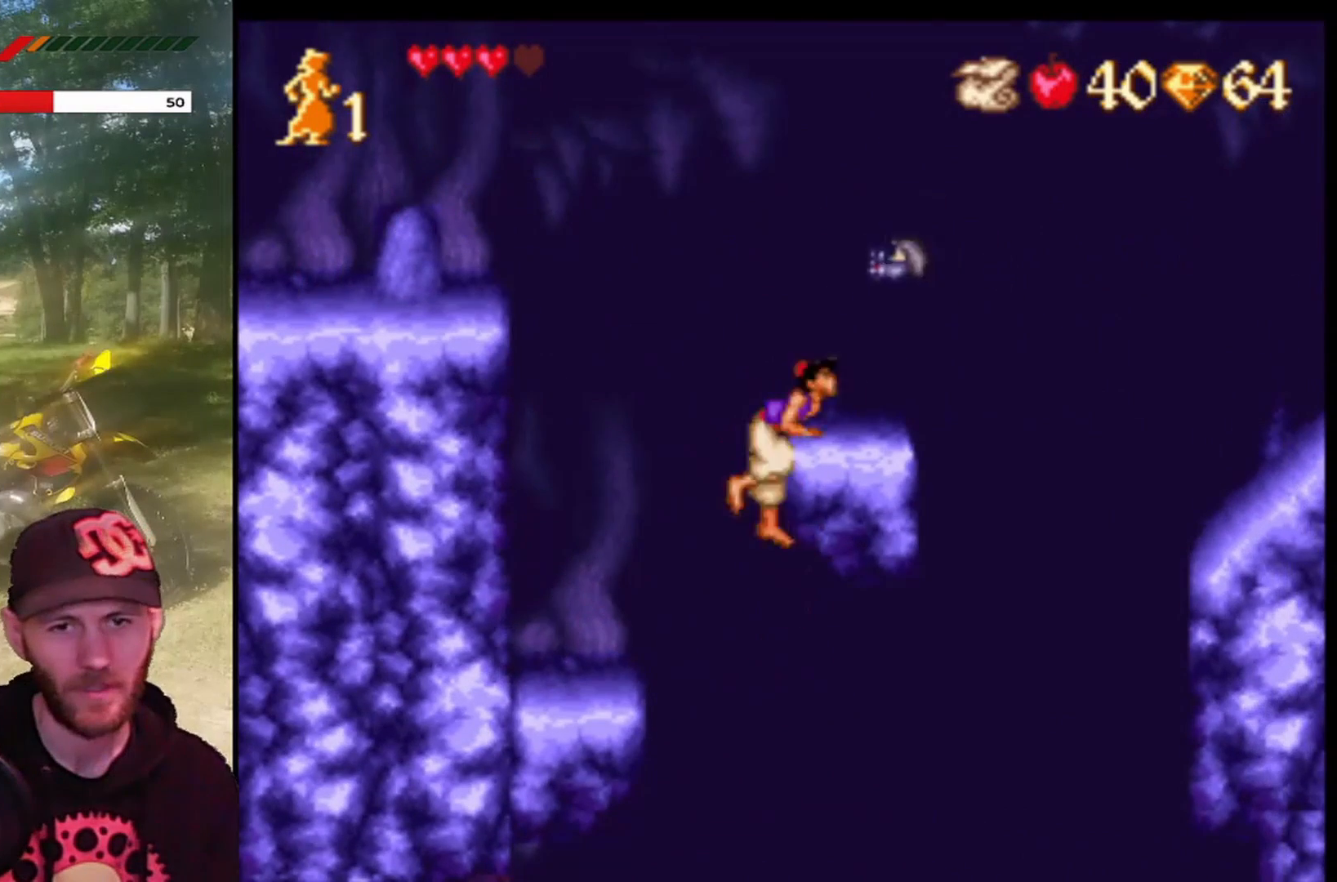
{"buttons": [], "left_stick": "center", "events": [[333, "CIRCLE", "down"], [367, "CIRCLE", "up"]]}
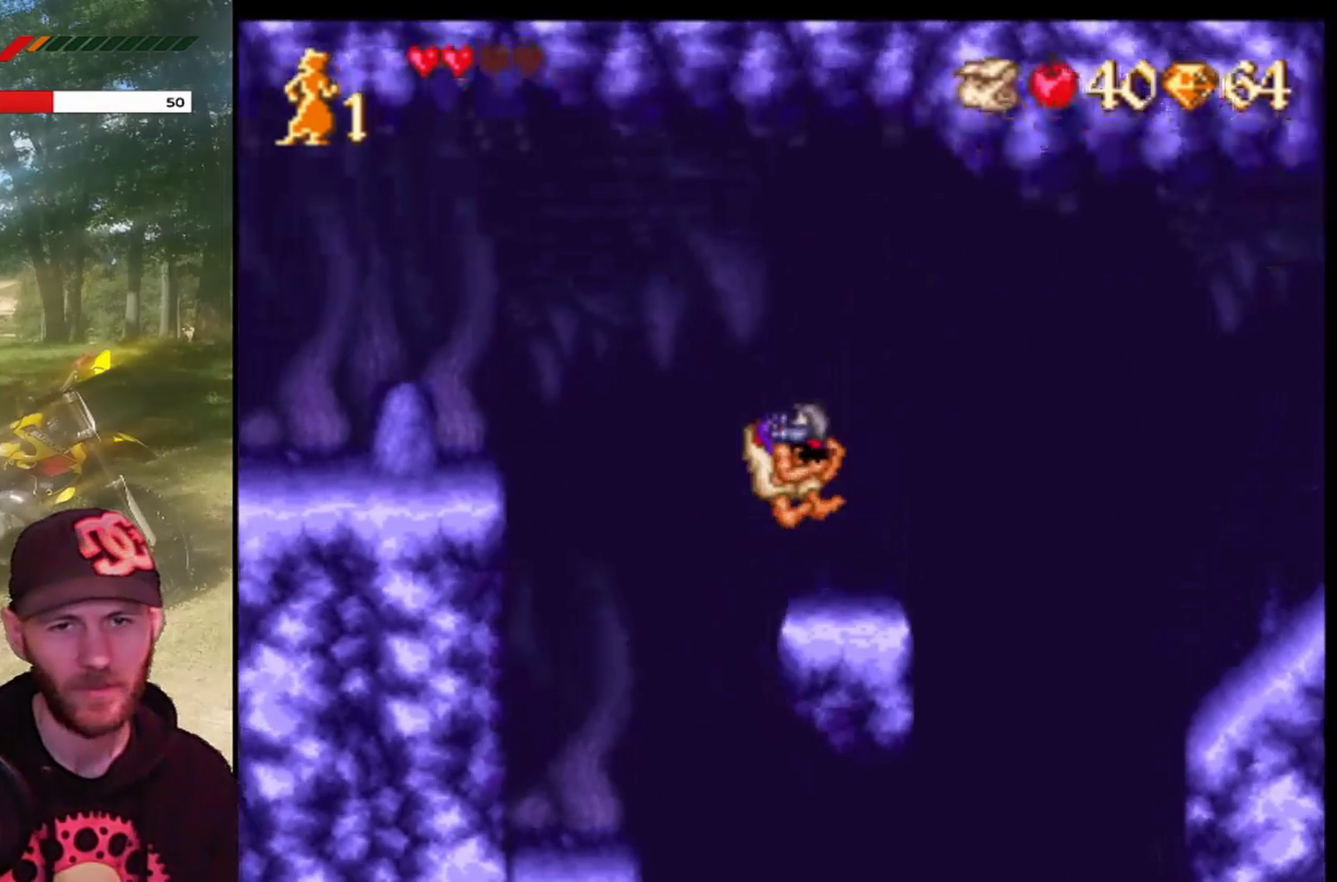
{"buttons": [], "left_stick": "center", "events": []}
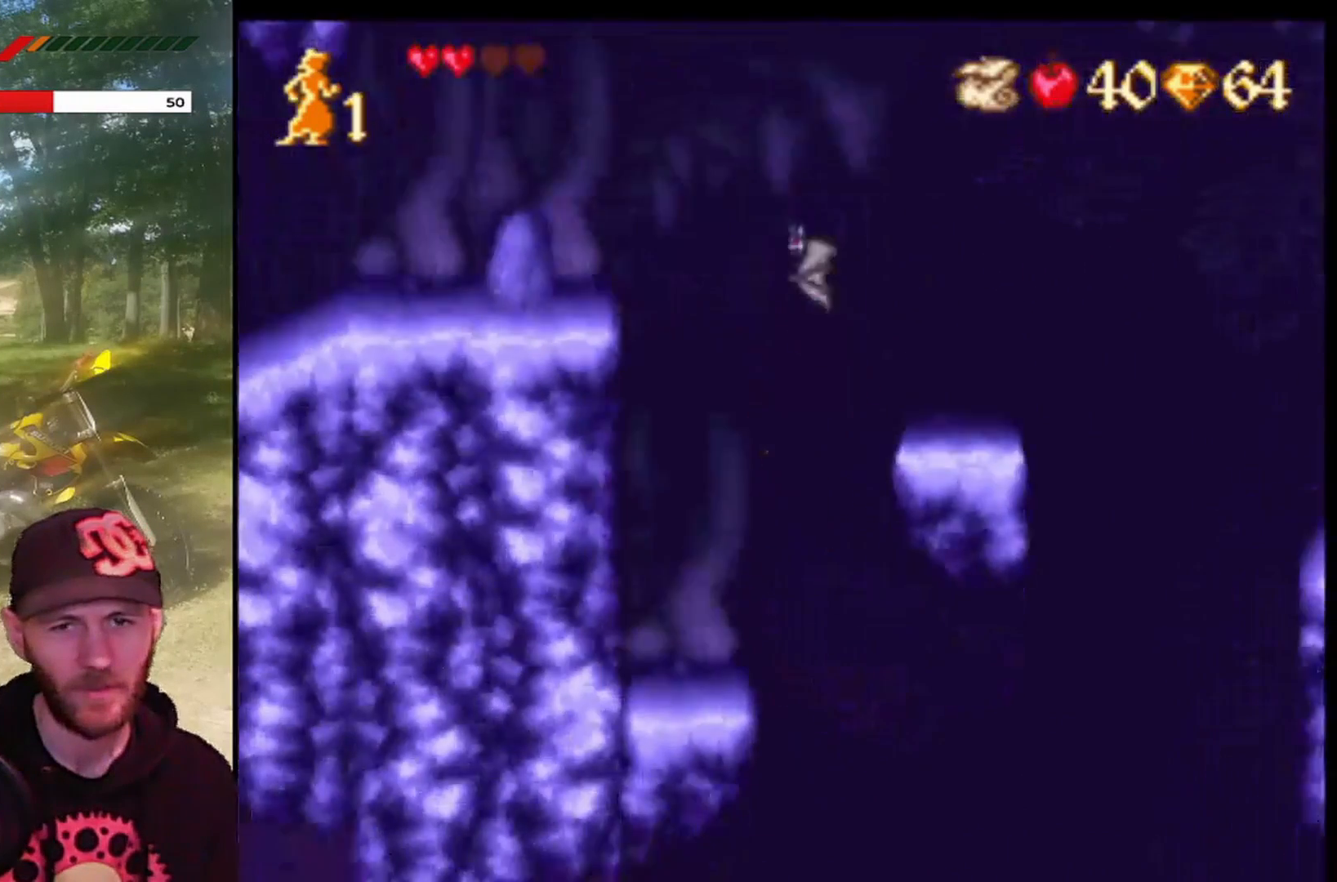
{"buttons": ["CROSS", "DPAD_RIGHT"], "left_stick": "center", "events": [[500, "CROSS", "down"], [500, "DPAD_RIGHT", "down"]]}
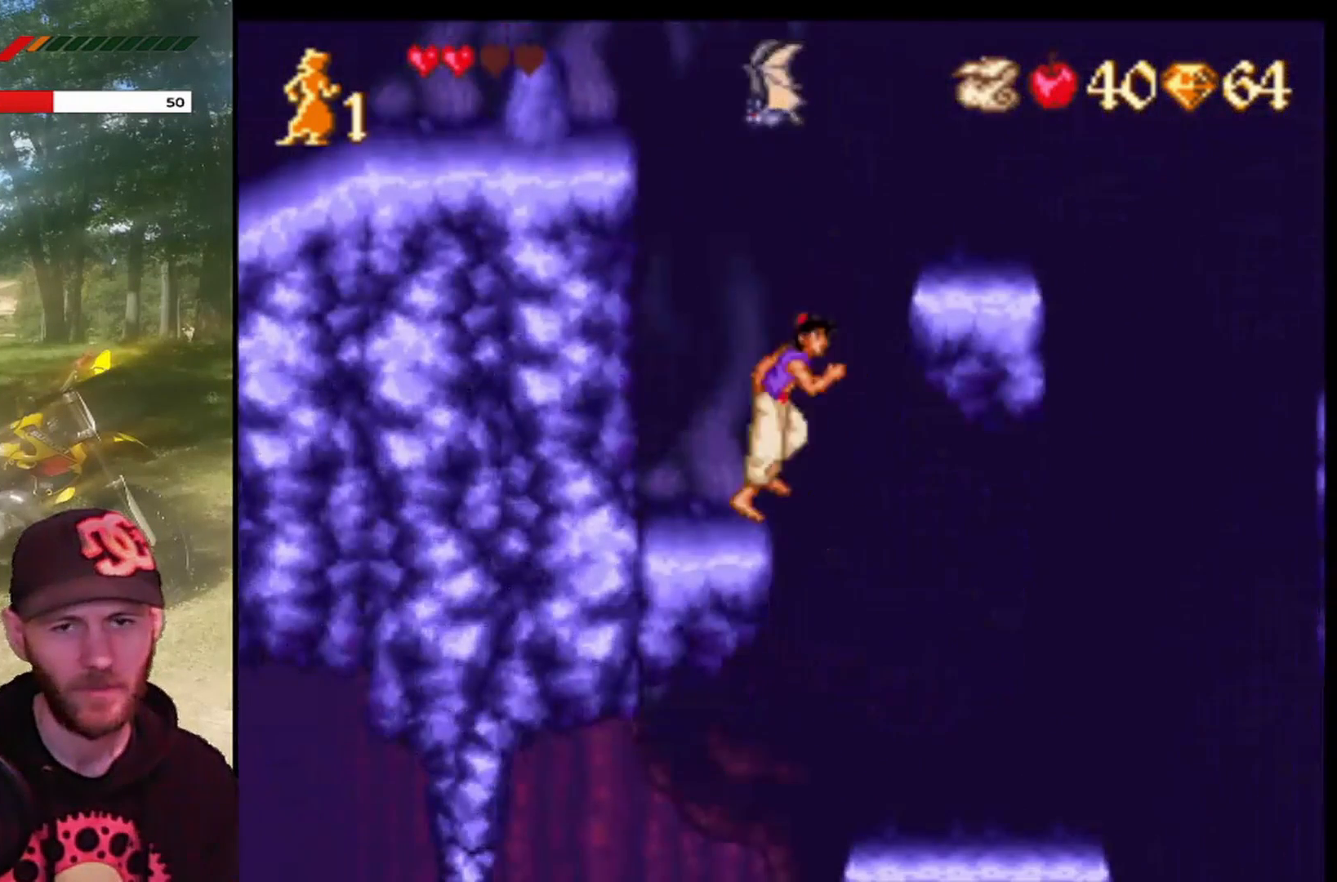
{"buttons": [], "left_stick": "center", "events": [[200, "CROSS", "up"], [434, "DPAD_RIGHT", "up"]]}
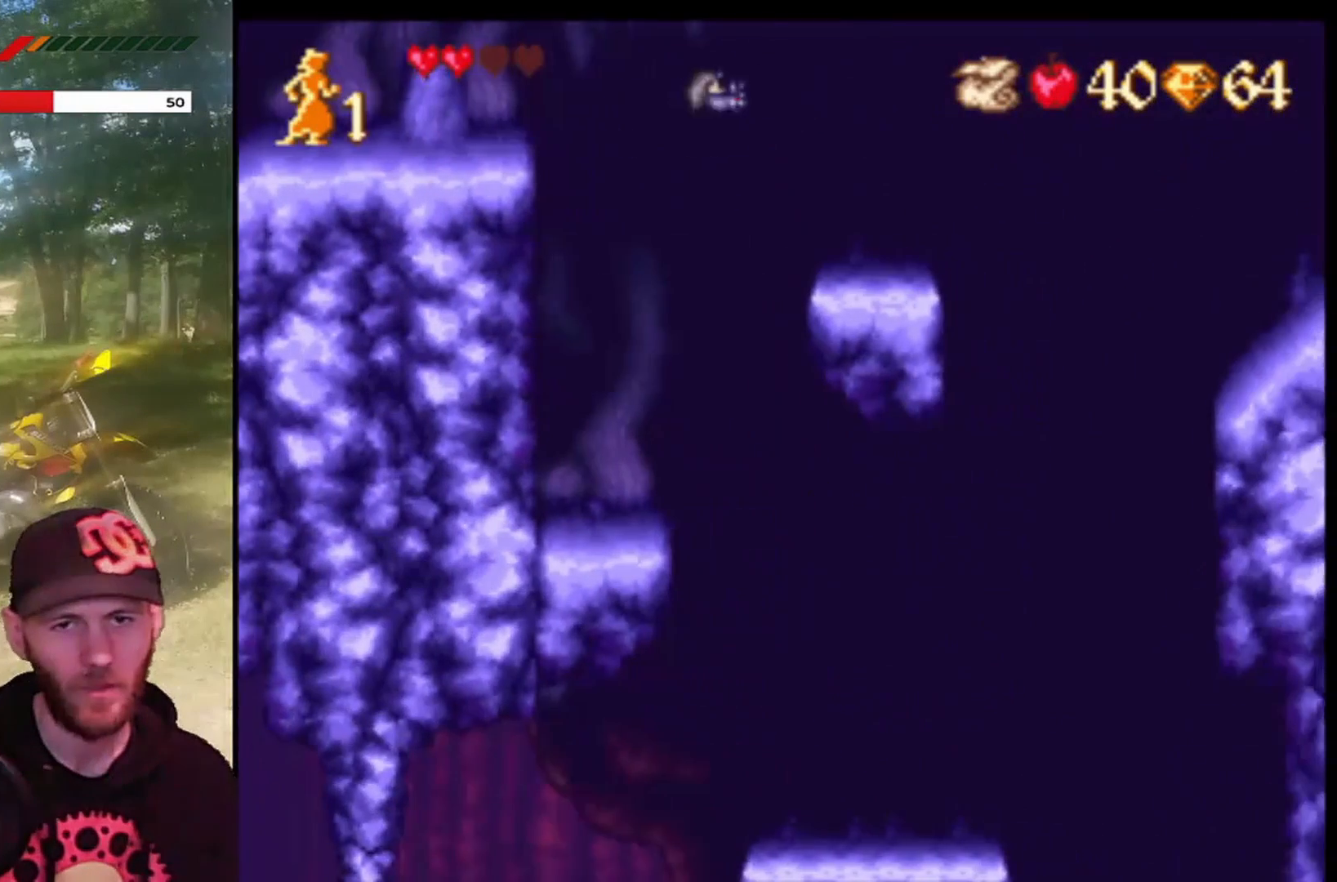
{"buttons": [], "left_stick": "center", "events": []}
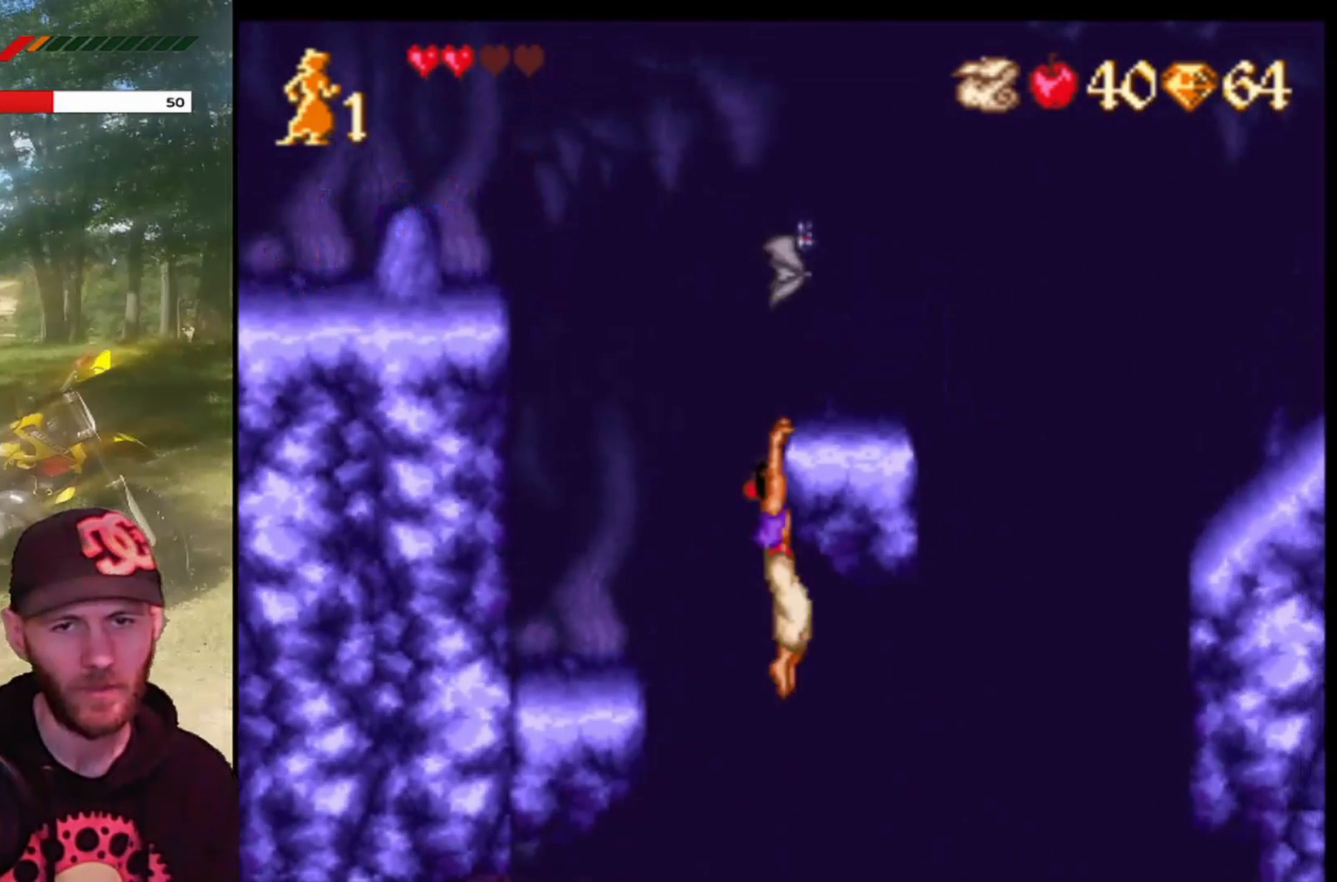
{"buttons": ["DPAD_UP"], "left_stick": "center", "events": [[400, "DPAD_UP", "down"]]}
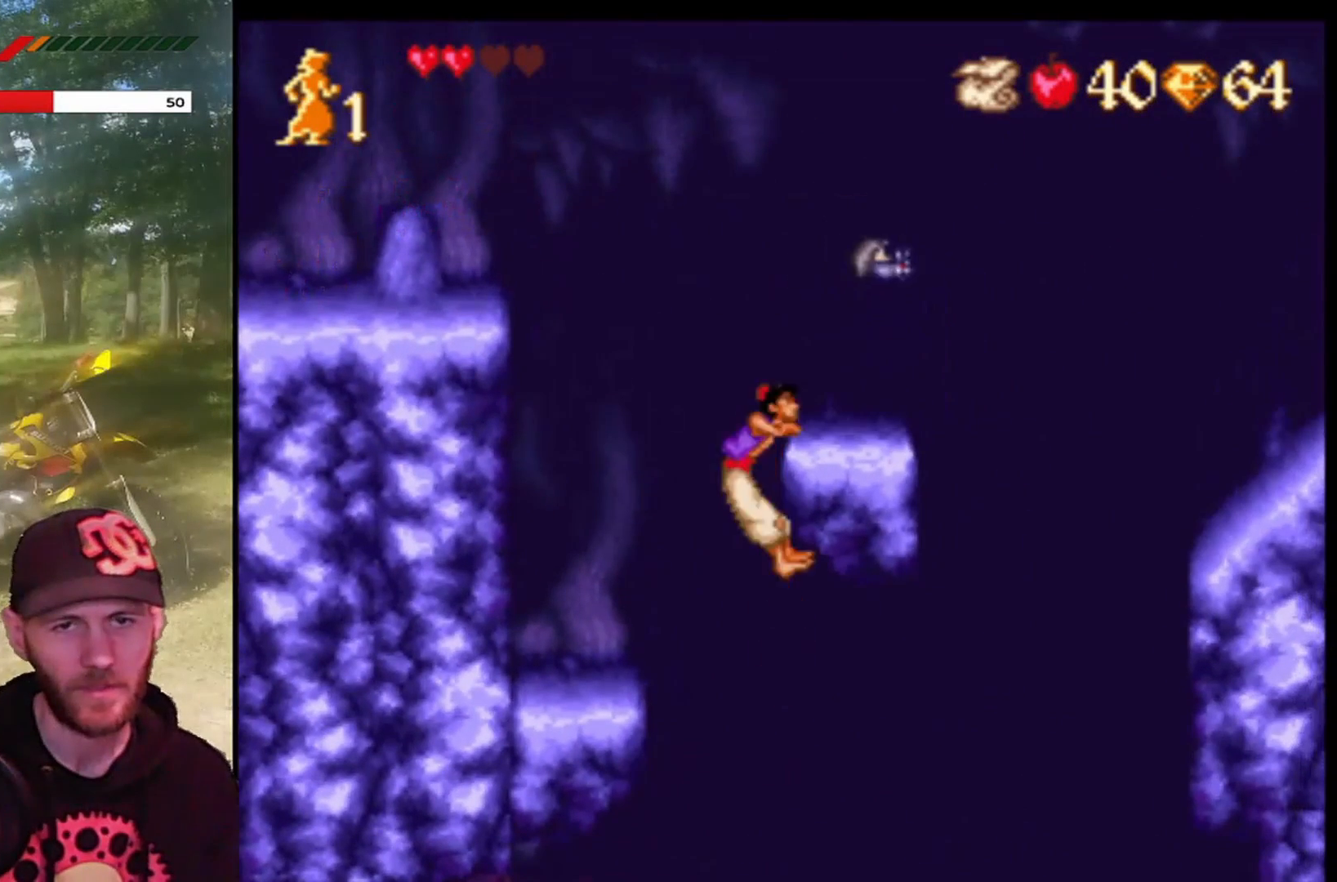
{"buttons": [], "left_stick": "center", "events": [[100, "DPAD_UP", "up"]]}
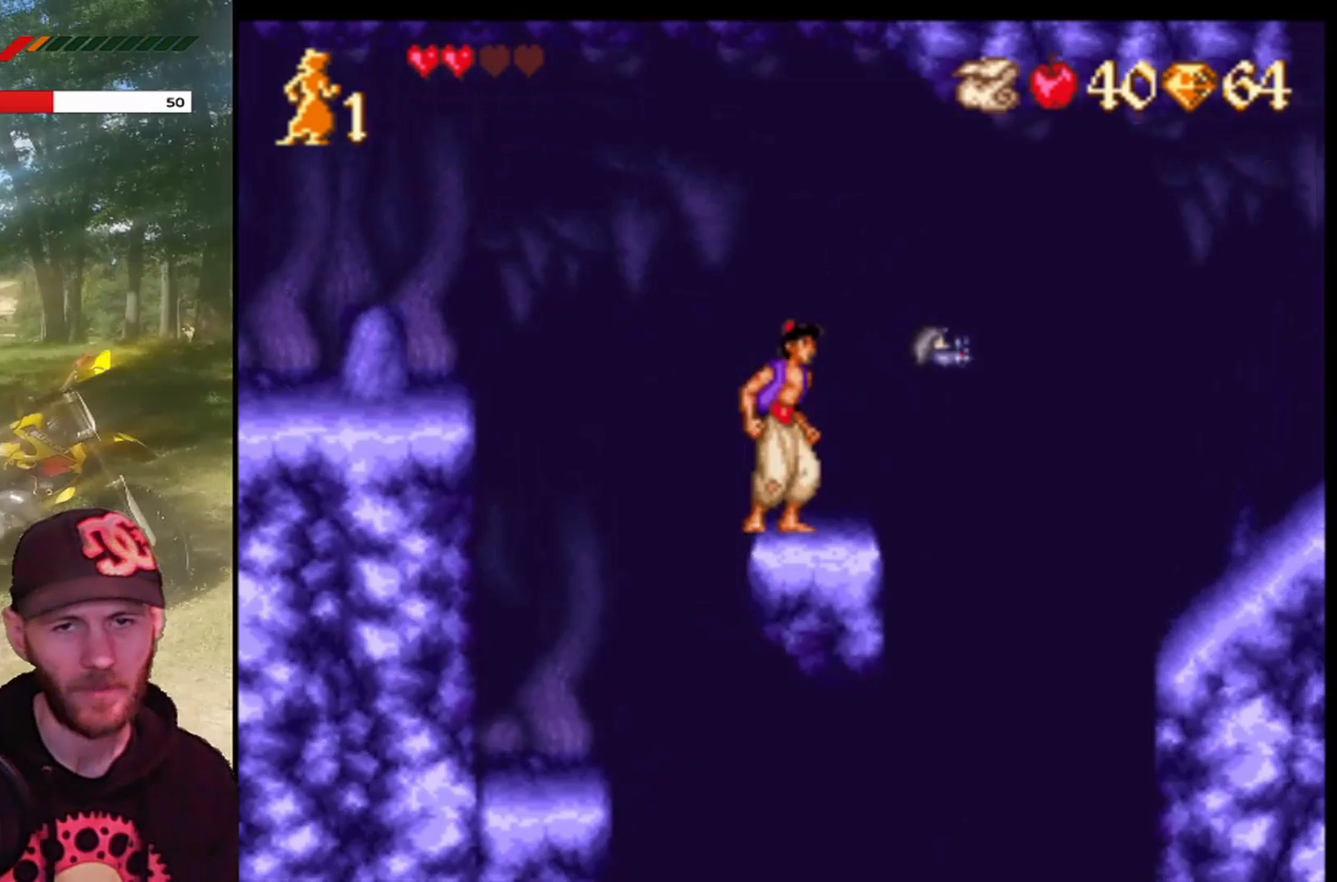
{"buttons": [], "left_stick": "center", "events": [[100, "CIRCLE", "down"], [200, "CIRCLE", "up"]]}
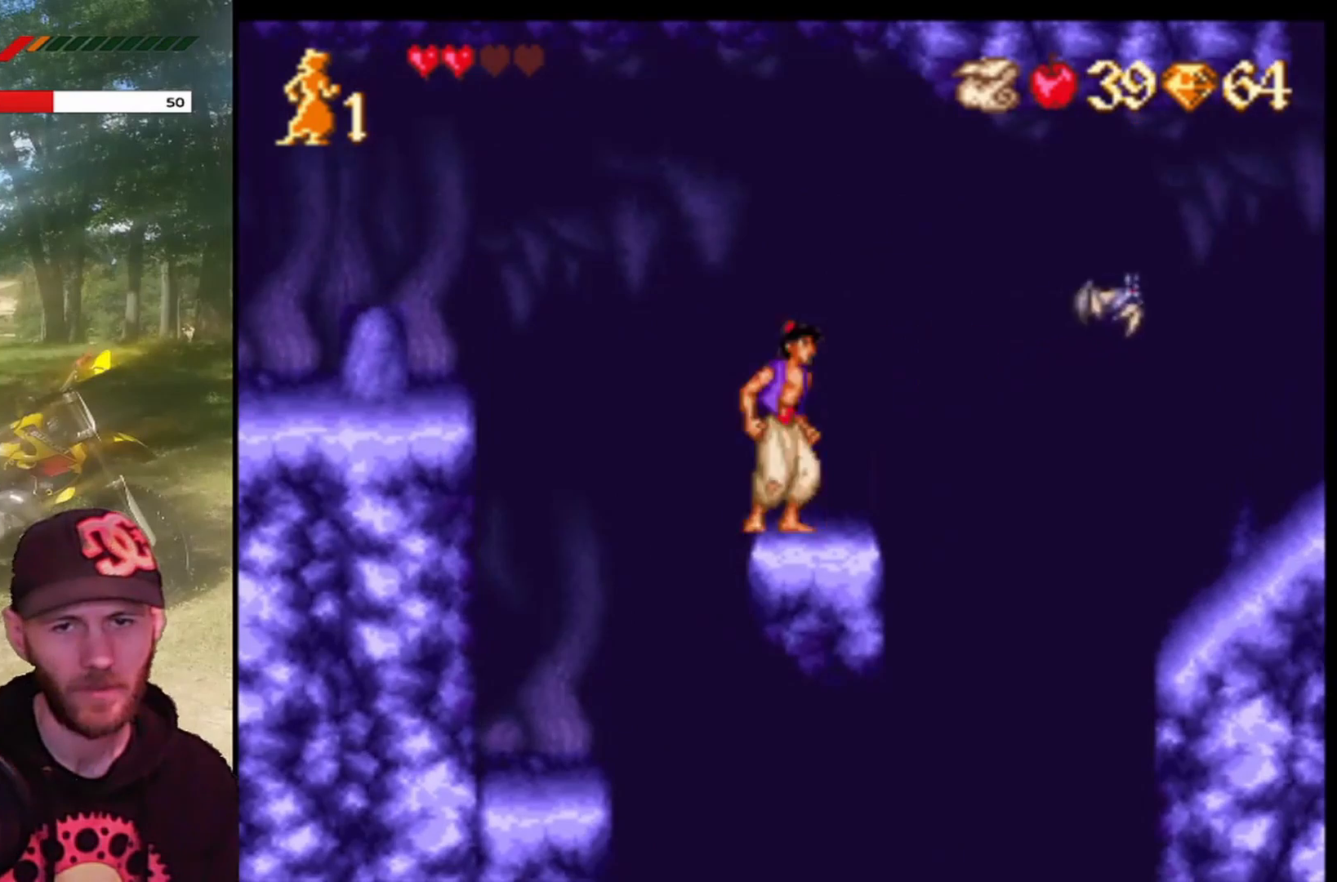
{"buttons": ["DPAD_LEFT"], "left_stick": "center", "events": [[166, "DPAD_RIGHT", "down"], [300, "DPAD_RIGHT", "up"], [433, "DPAD_LEFT", "down"]]}
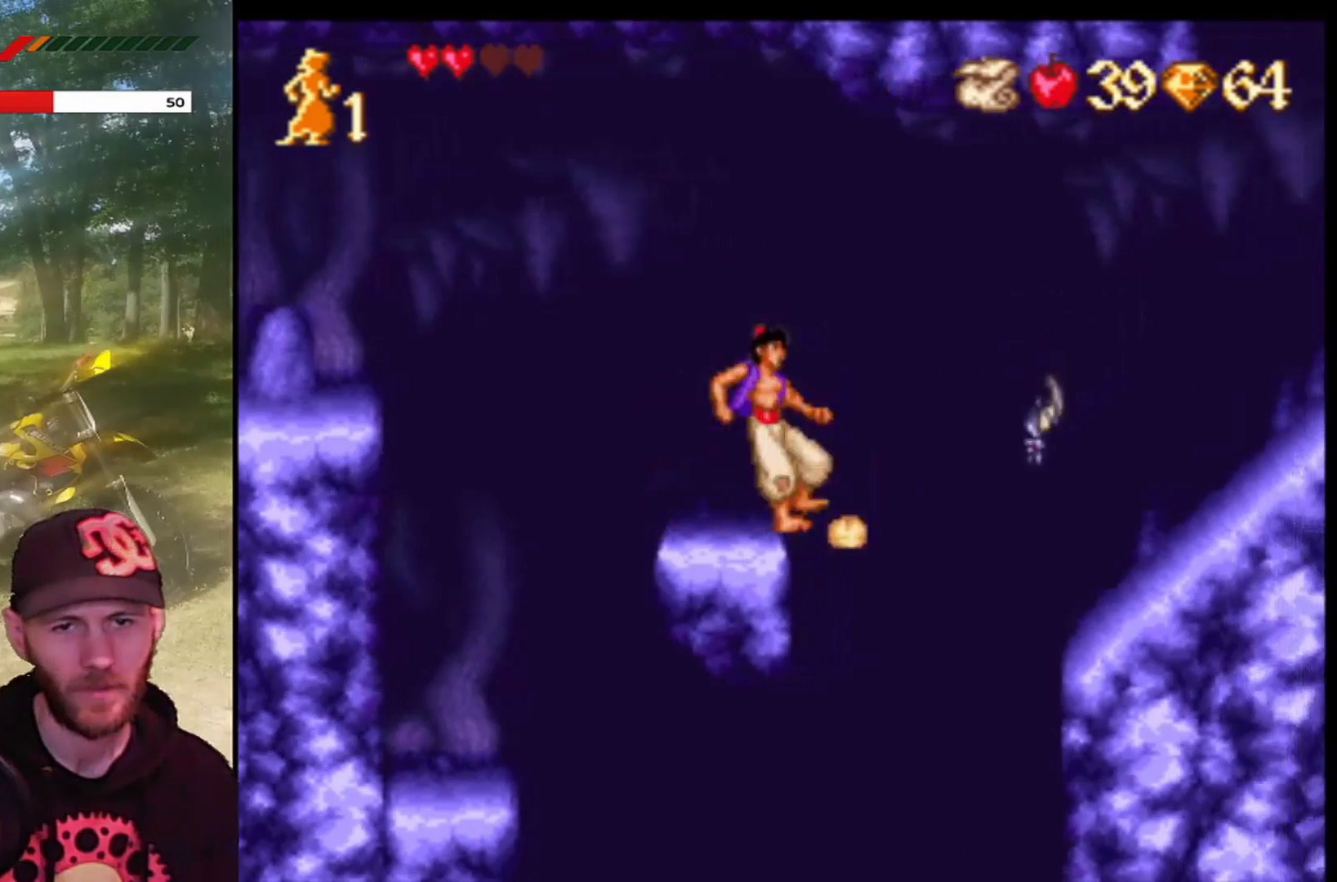
{"buttons": ["CROSS", "R1", "DPAD_LEFT"], "left_stick": "center", "events": [[67, "CROSS", "down"], [434, "R1", "down"]]}
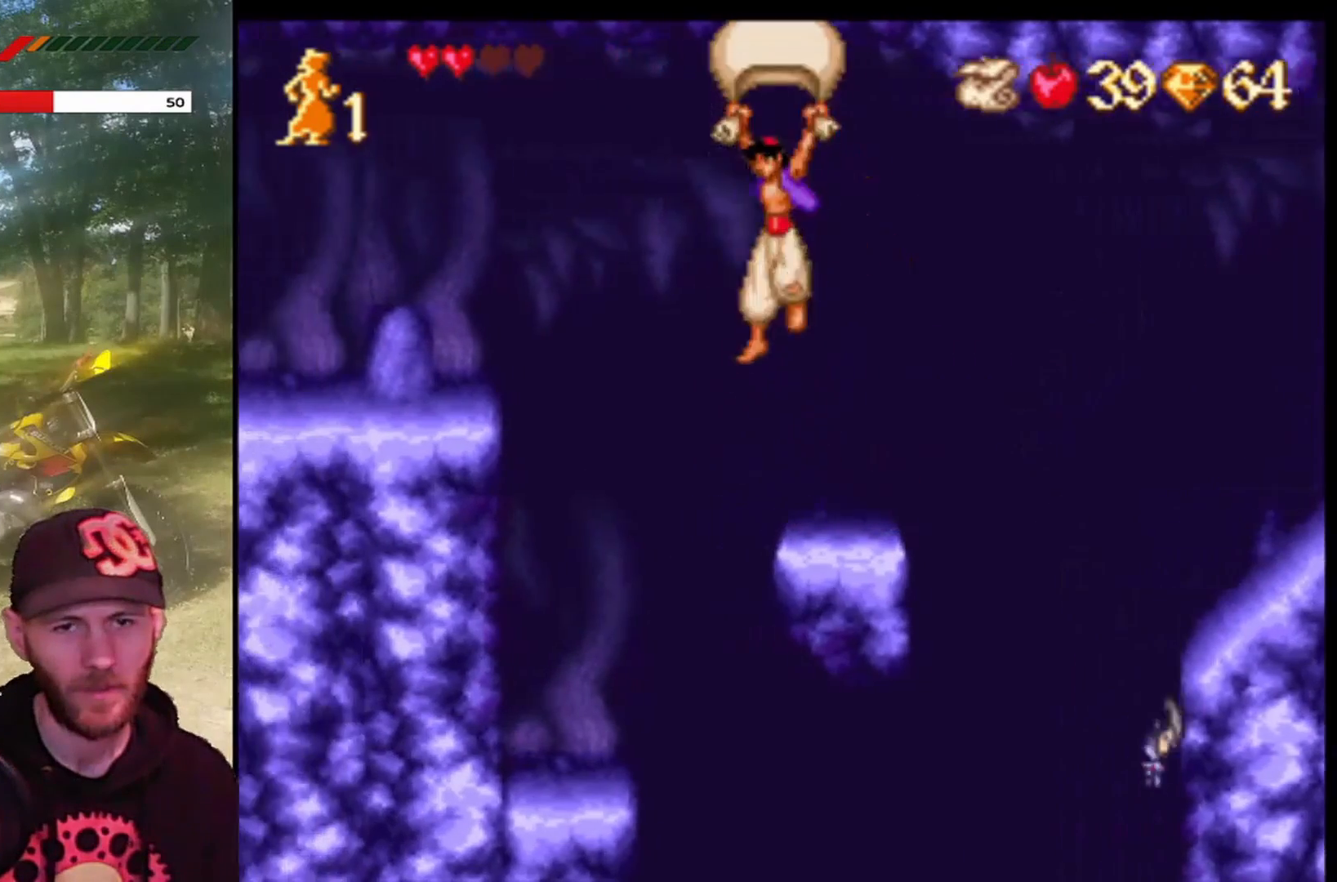
{"buttons": ["CROSS", "R1", "DPAD_LEFT"], "left_stick": "center", "events": []}
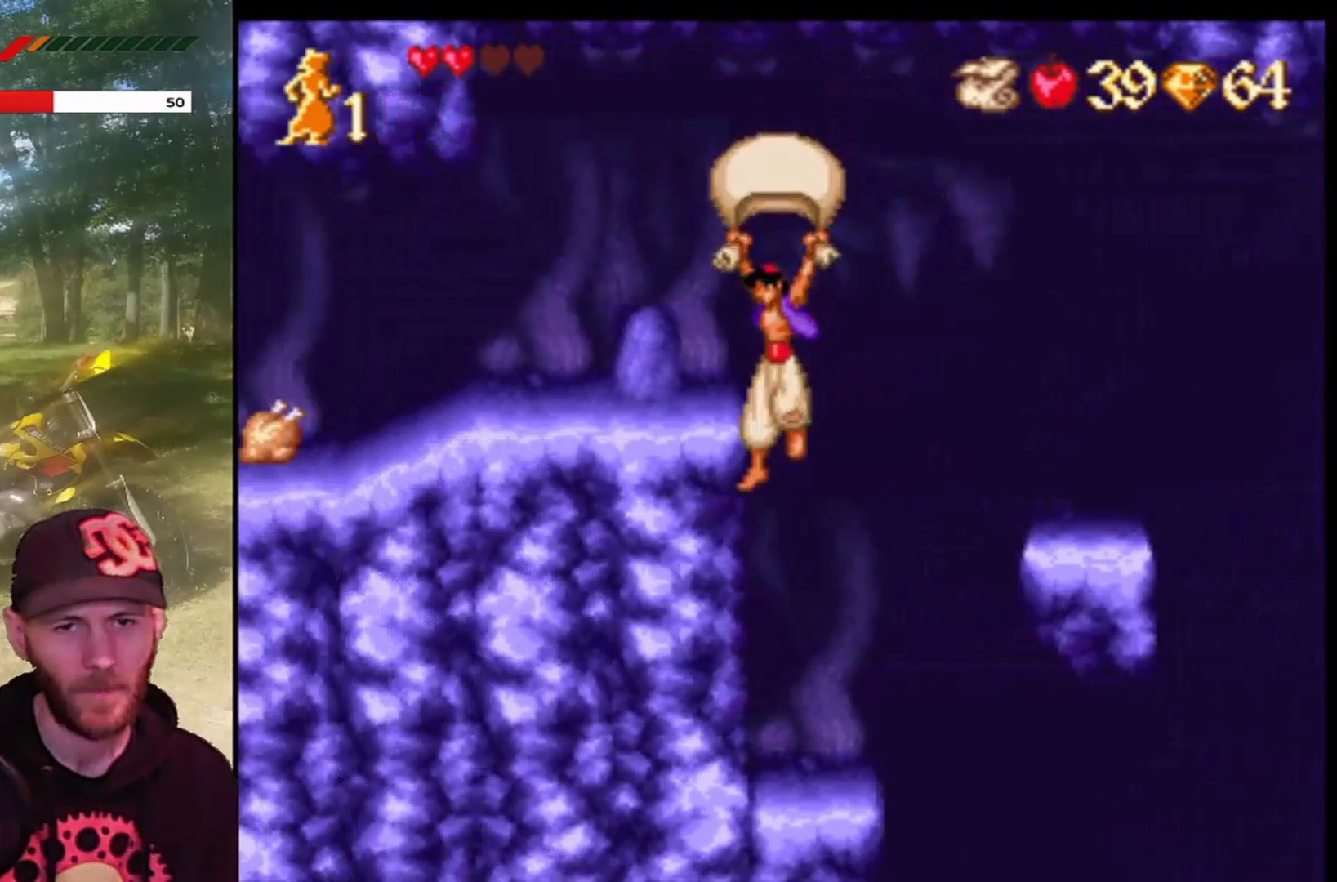
{"buttons": [], "left_stick": "center", "events": [[234, "R1", "up"], [267, "CROSS", "up"], [367, "DPAD_LEFT", "up"]]}
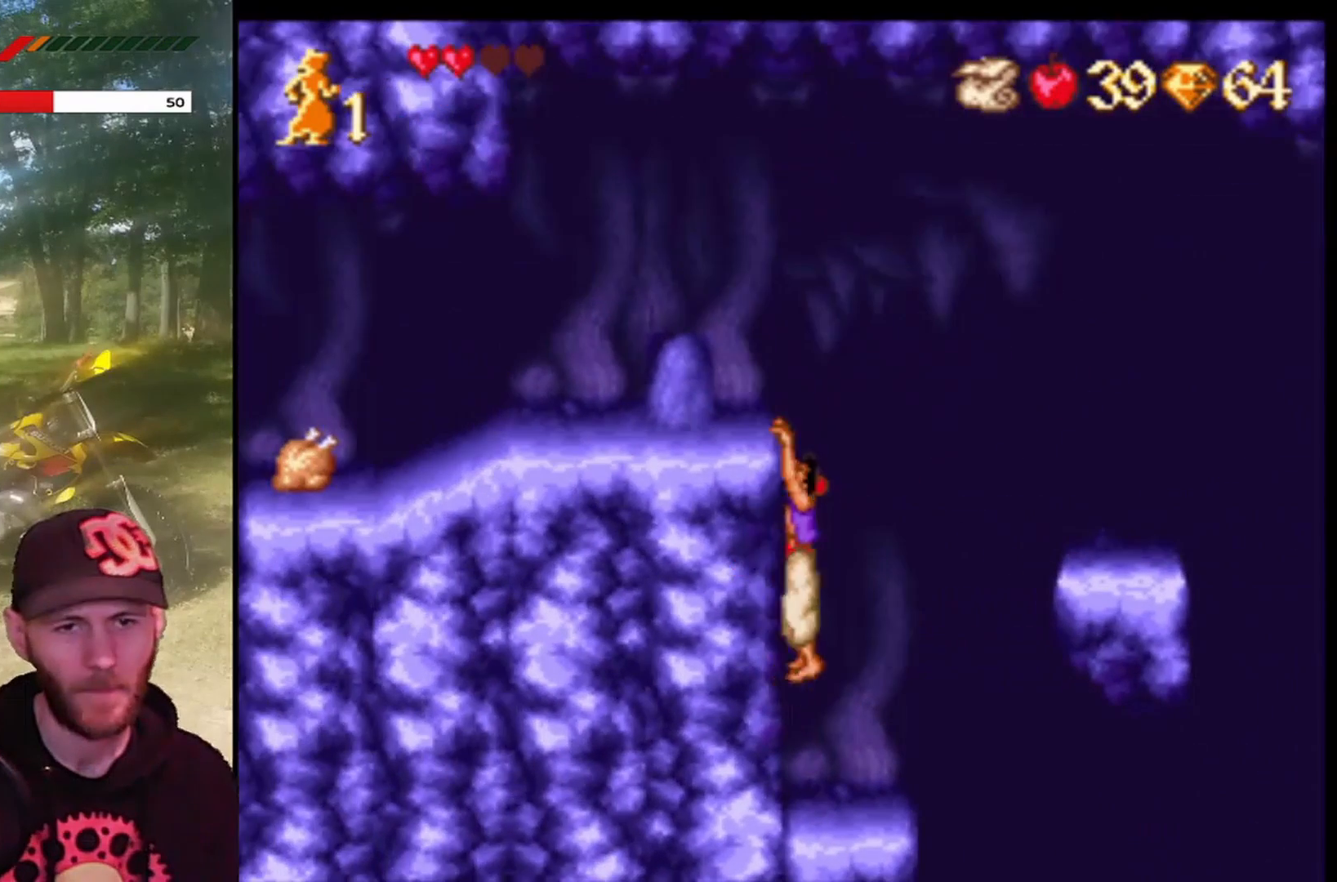
{"buttons": ["DPAD_LEFT"], "left_stick": "center", "events": [[34, "DPAD_UP", "down"], [234, "DPAD_UP", "up"], [368, "DPAD_LEFT", "down"]]}
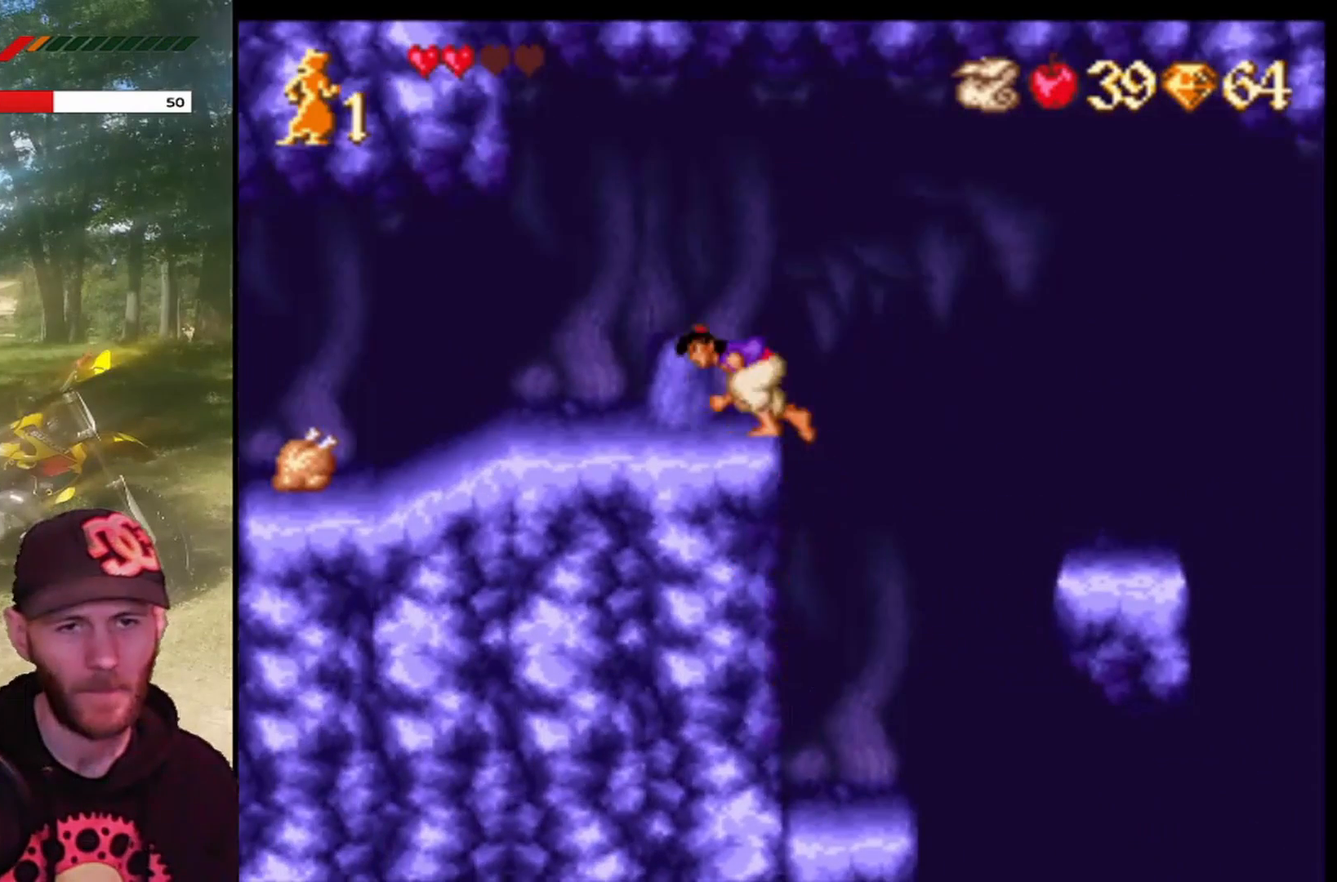
{"buttons": ["DPAD_LEFT"], "left_stick": "center", "events": []}
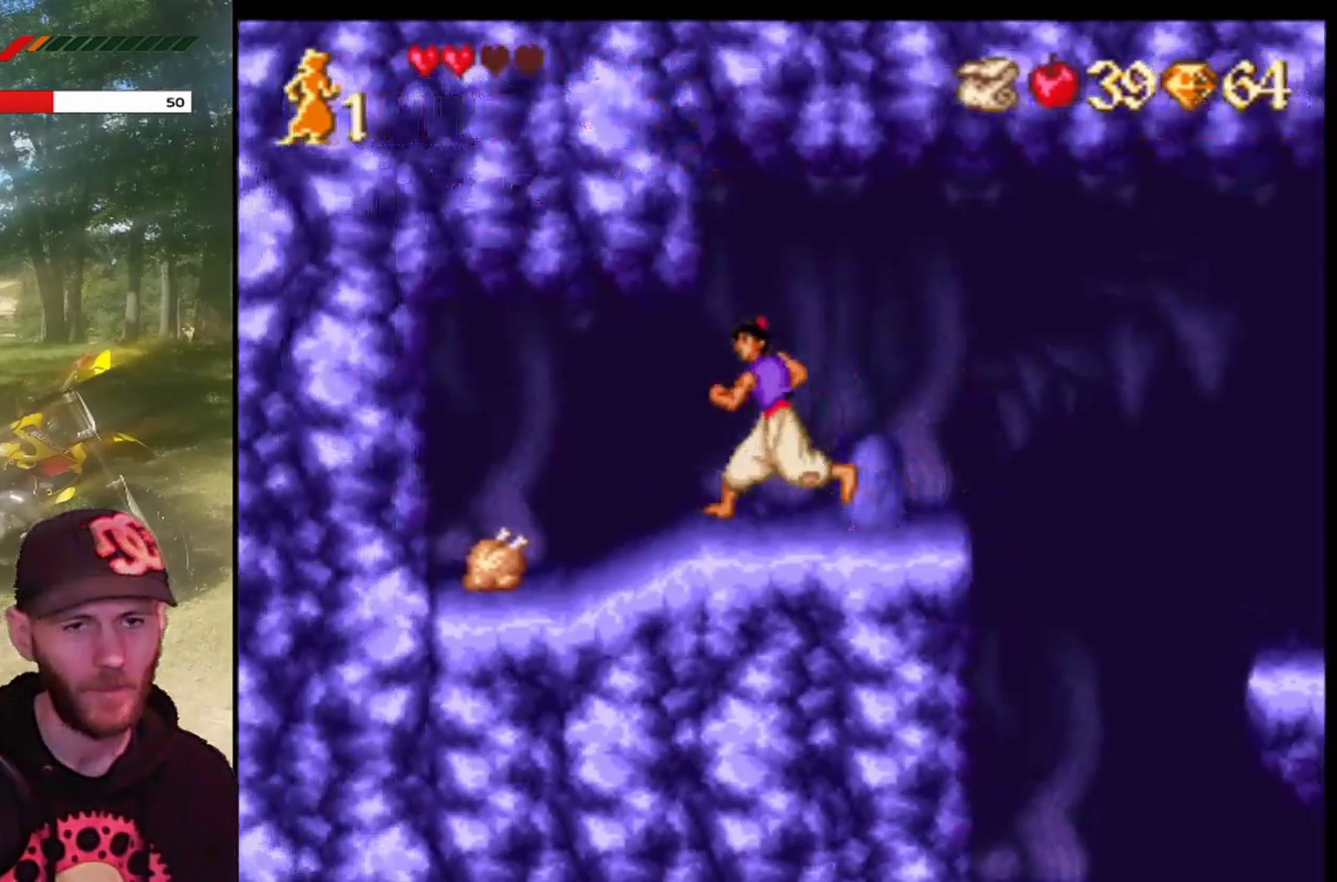
{"buttons": ["DPAD_LEFT"], "left_stick": "center", "events": []}
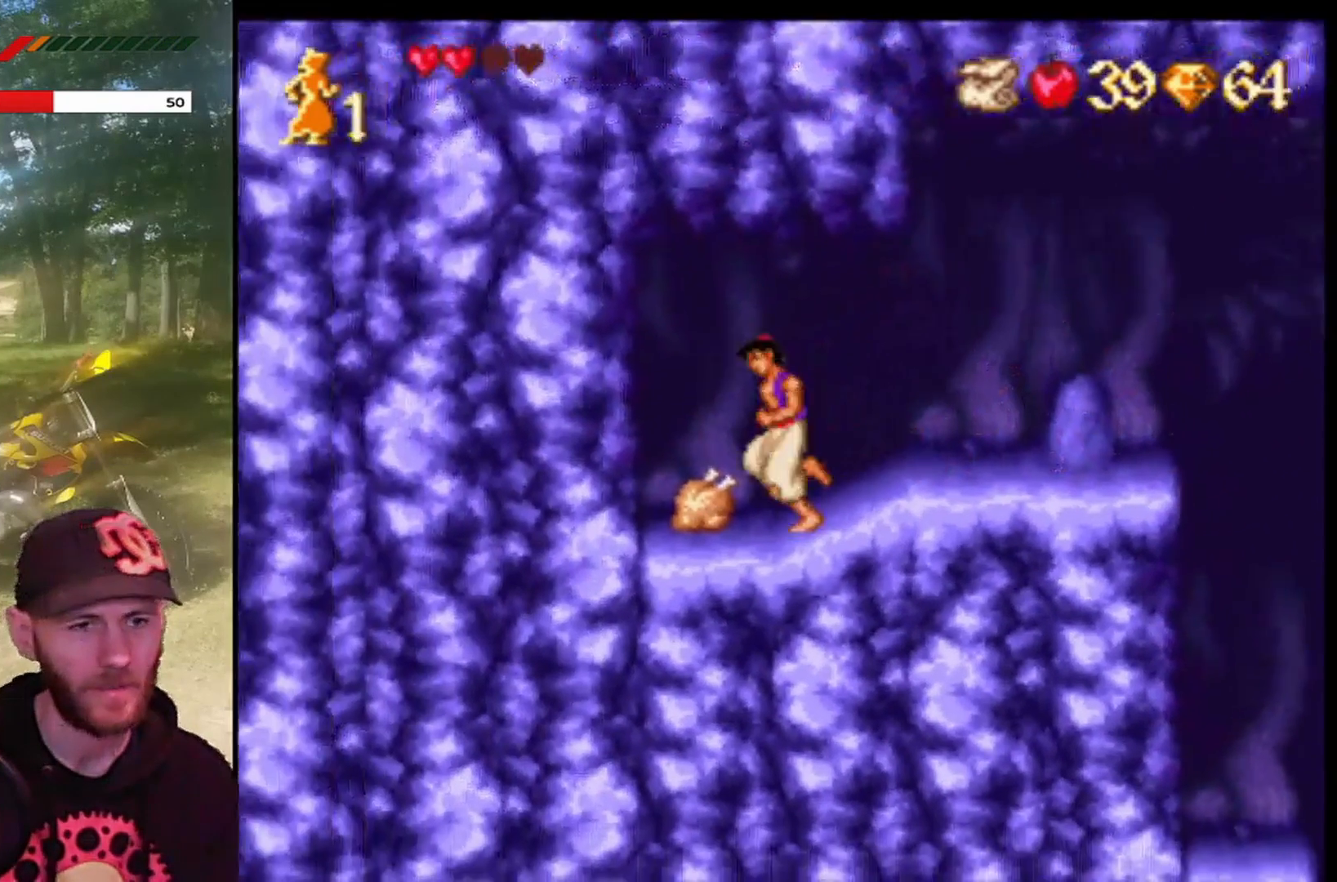
{"buttons": [], "left_stick": "center", "events": [[500, "DPAD_LEFT", "up"]]}
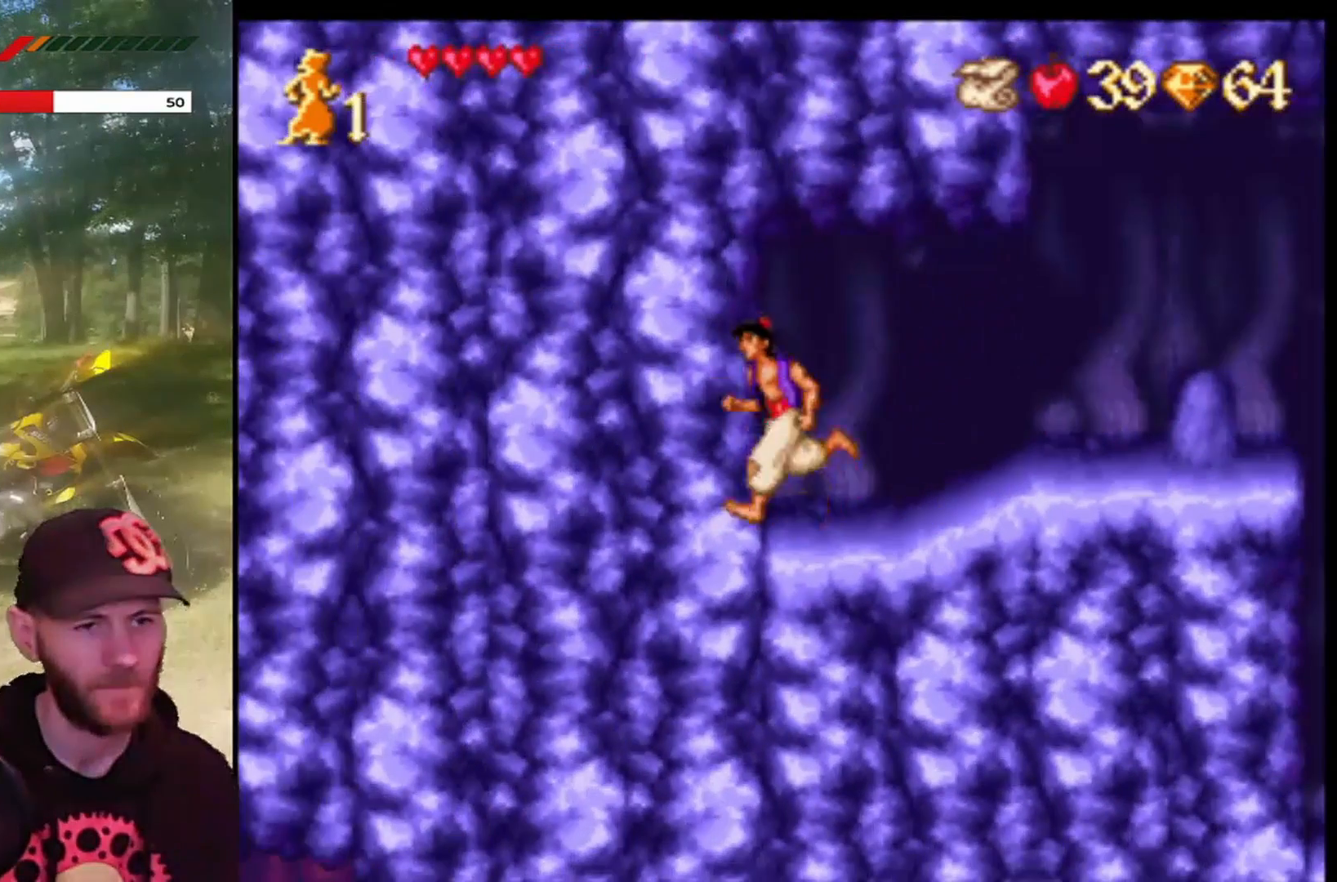
{"buttons": ["DPAD_RIGHT"], "left_stick": "center", "events": [[167, "DPAD_RIGHT", "down"]]}
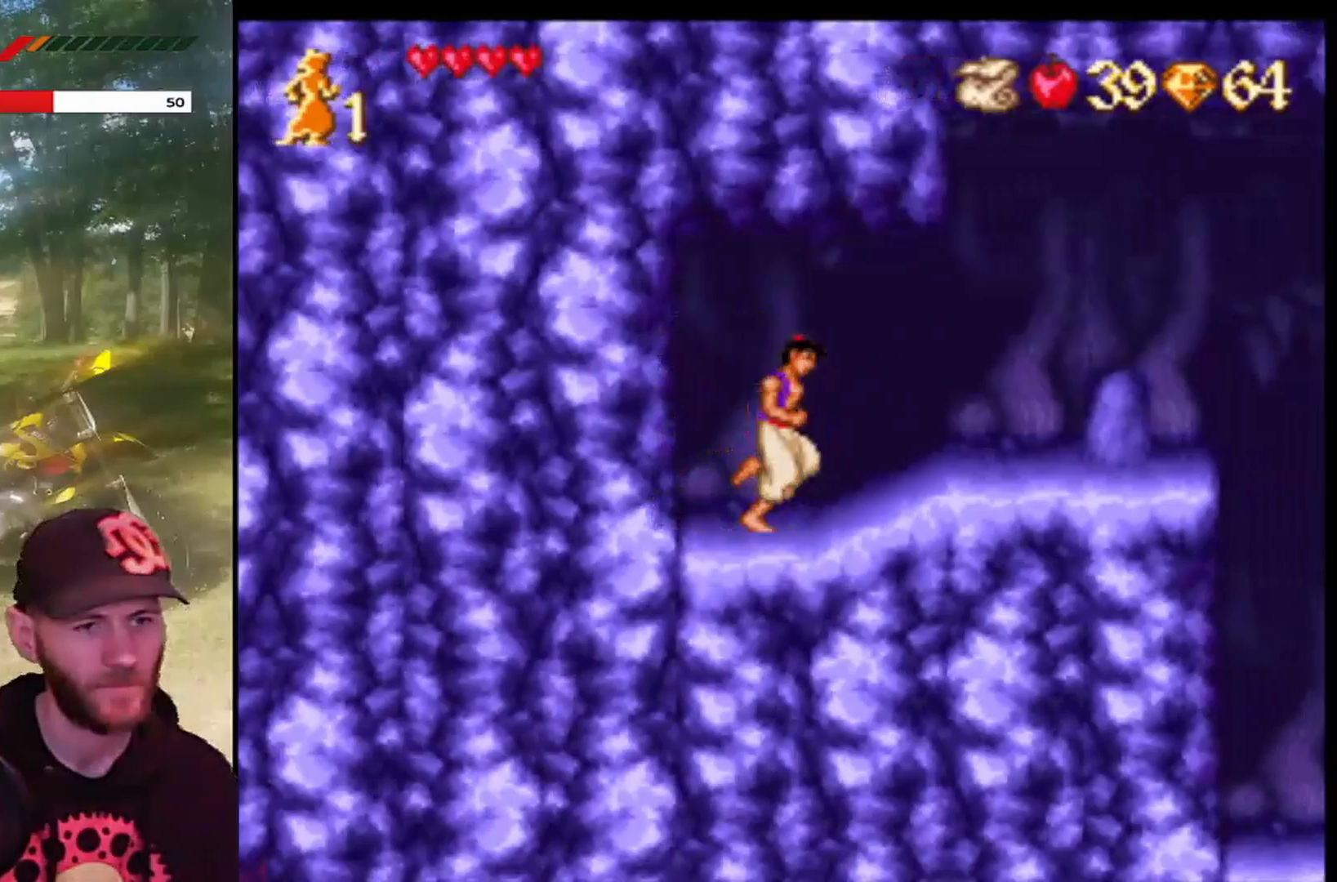
{"buttons": [], "left_stick": "center", "events": [[167, "DPAD_RIGHT", "up"]]}
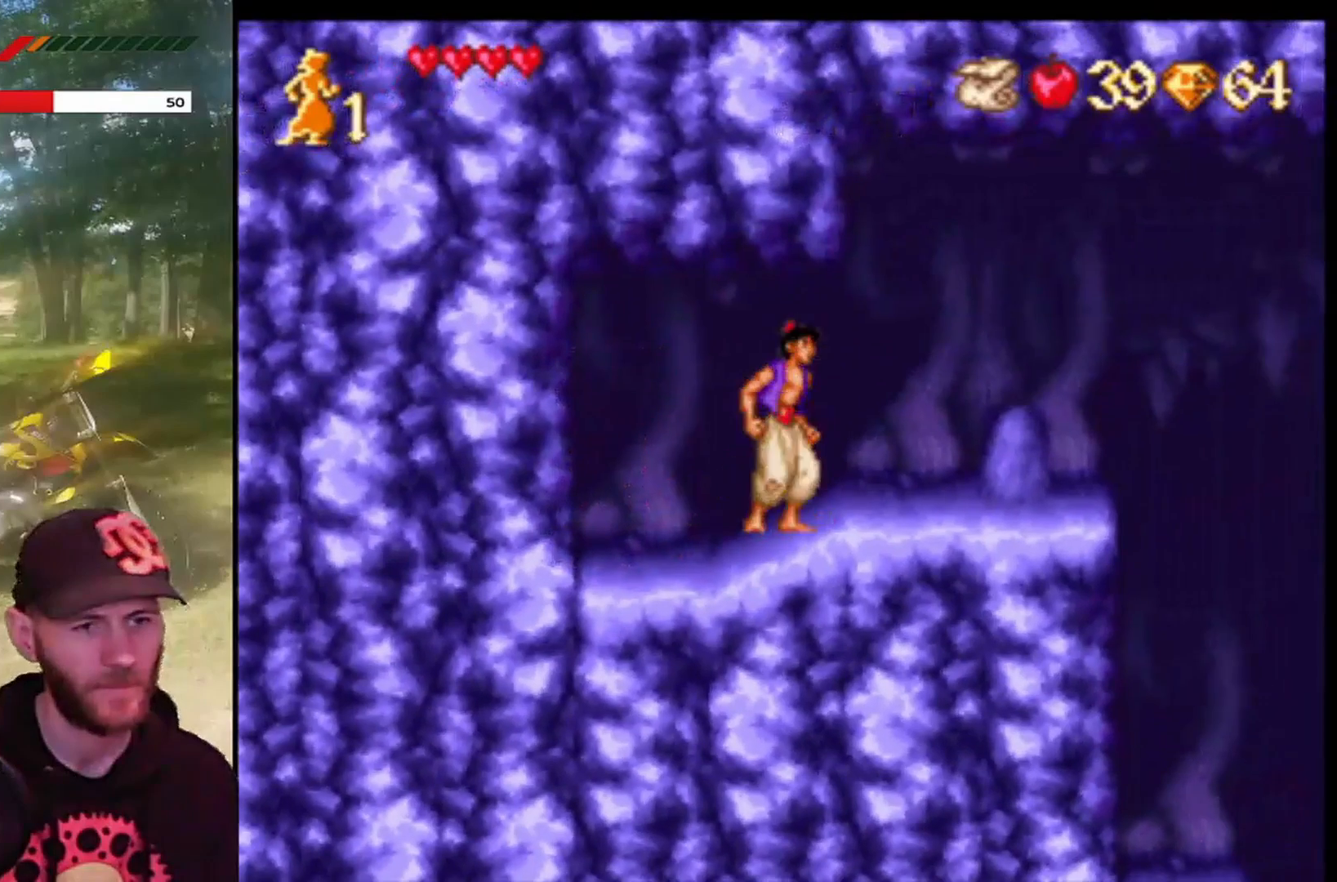
{"buttons": ["DPAD_RIGHT"], "left_stick": "center", "events": [[233, "DPAD_RIGHT", "down"]]}